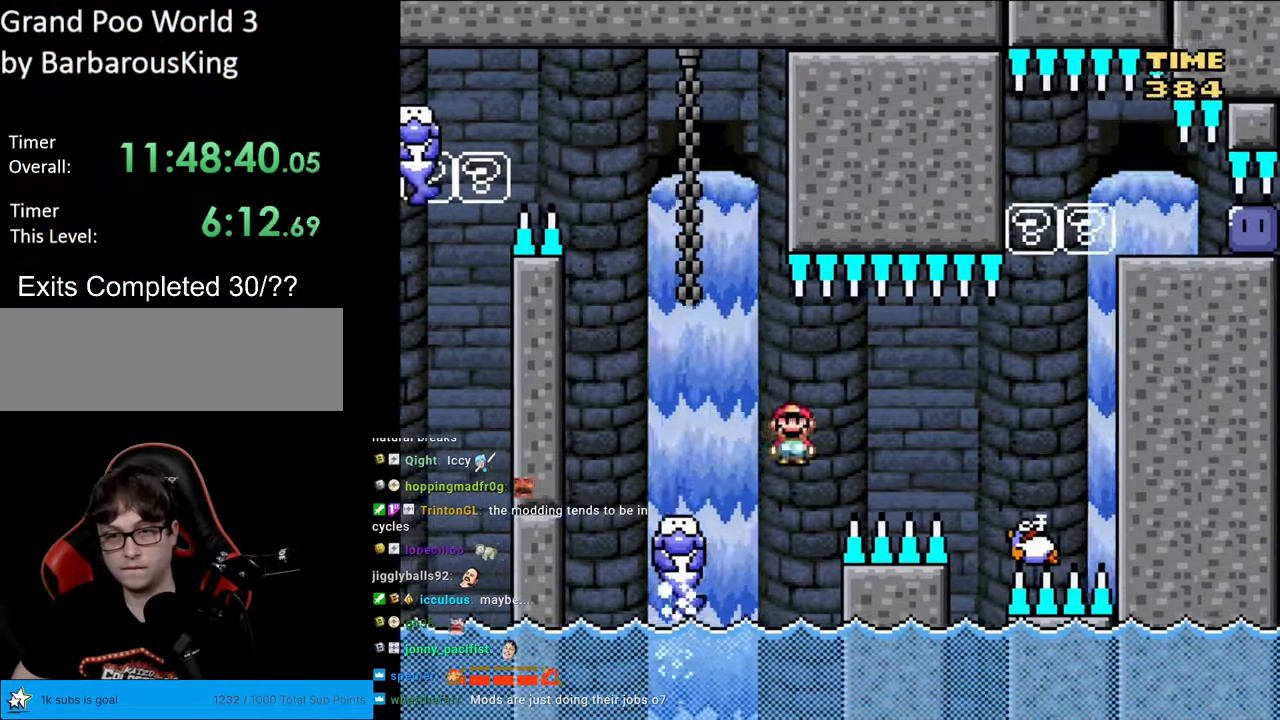
Gameplay with a controller (Nintendo layout); each line is a JSON object with the inputs held at the frame after it. "events" lists button and stick changes between this image and that frame as [ms after this image, input, new state], when the widget could be followed in between. Not read: L3 R3.
{"buttons": ["A", "X"], "events": [[483, "DPAD_RIGHT", "up"]]}
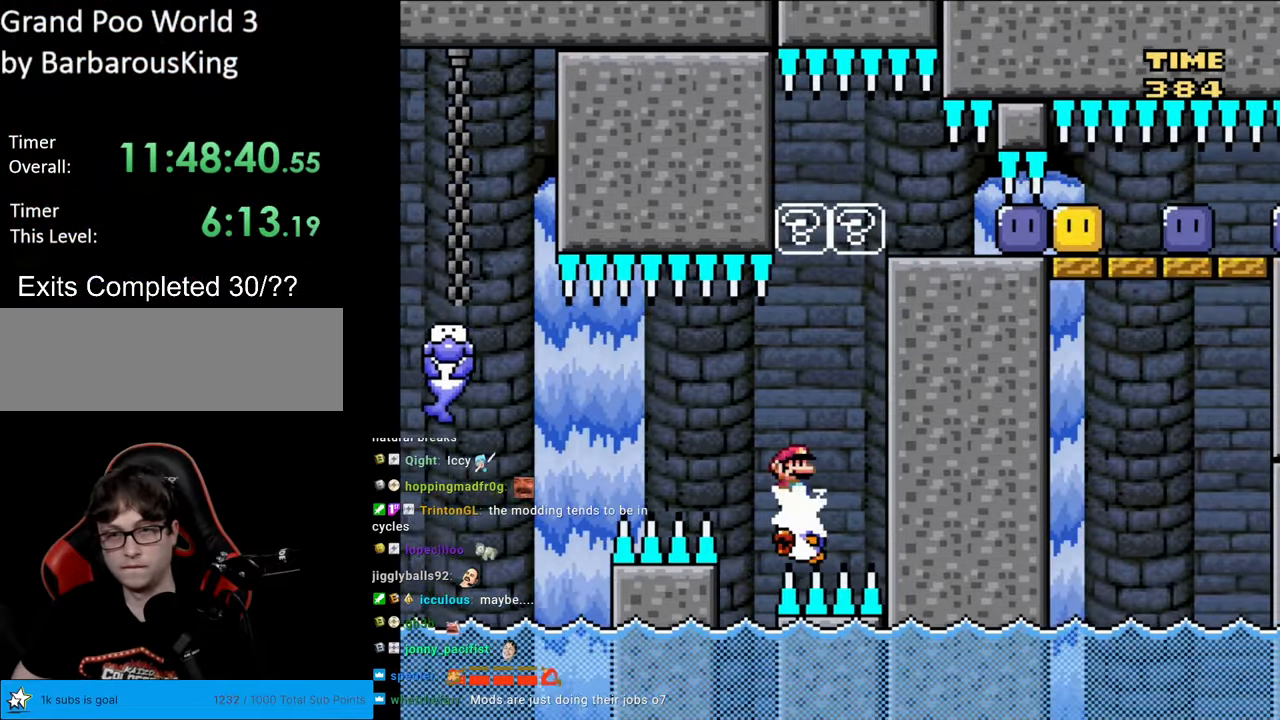
{"buttons": ["A", "X"], "events": [[17, "DPAD_LEFT", "down"], [133, "DPAD_LEFT", "up"], [150, "A", "up"], [267, "A", "down"]]}
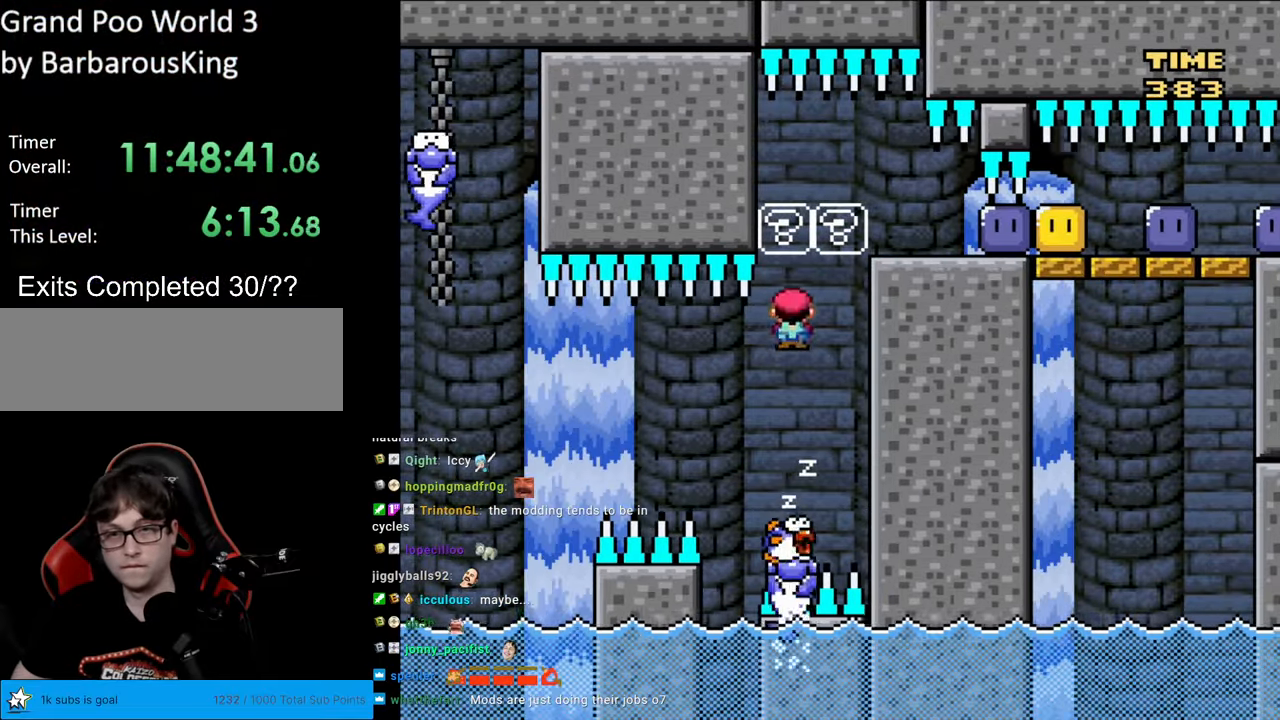
{"buttons": ["A", "X"], "events": []}
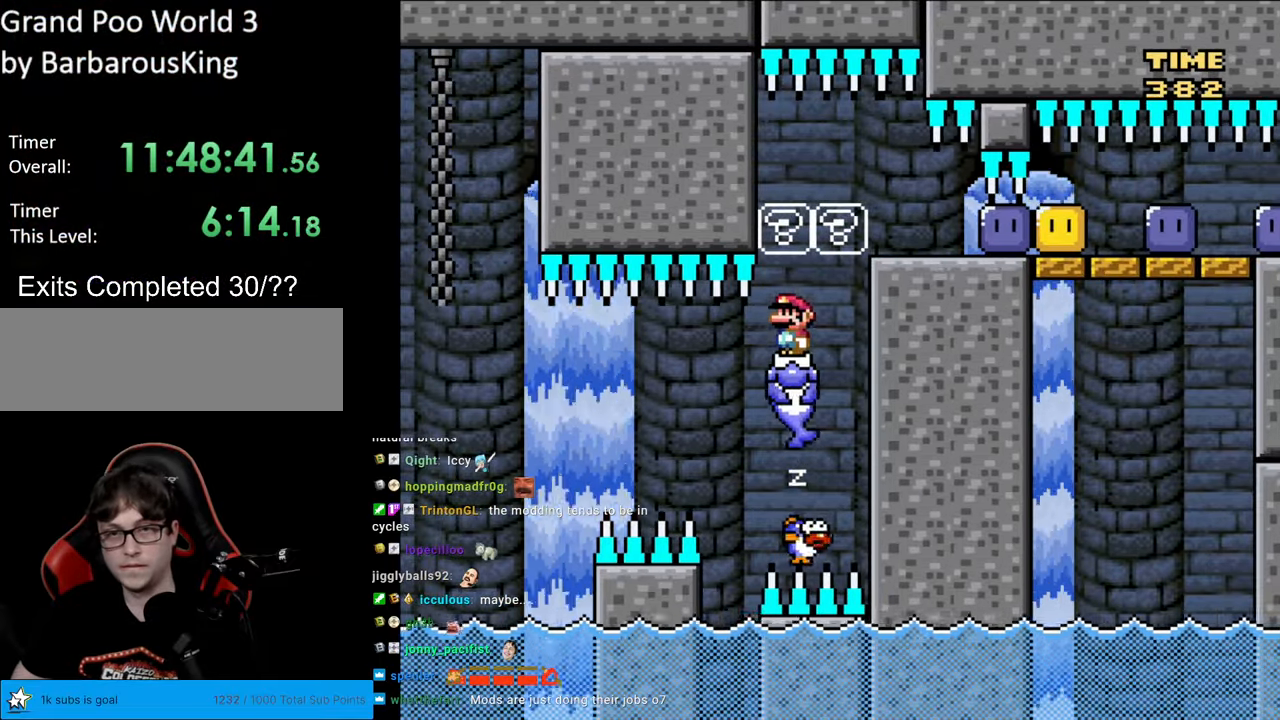
{"buttons": ["X", "DPAD_RIGHT"], "events": [[183, "DPAD_RIGHT", "down"], [483, "A", "up"]]}
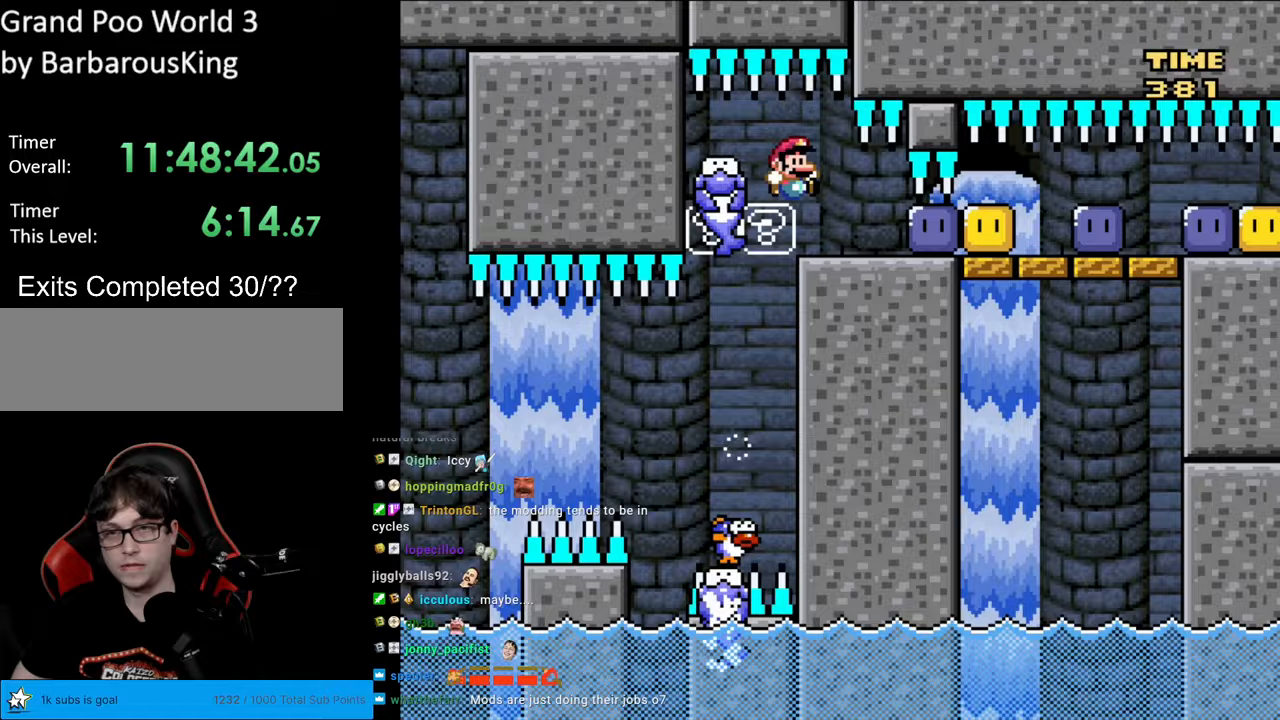
{"buttons": ["Y", "DPAD_RIGHT"], "events": [[233, "X", "up"], [333, "Y", "down"], [417, "Y", "up"], [467, "Y", "down"]]}
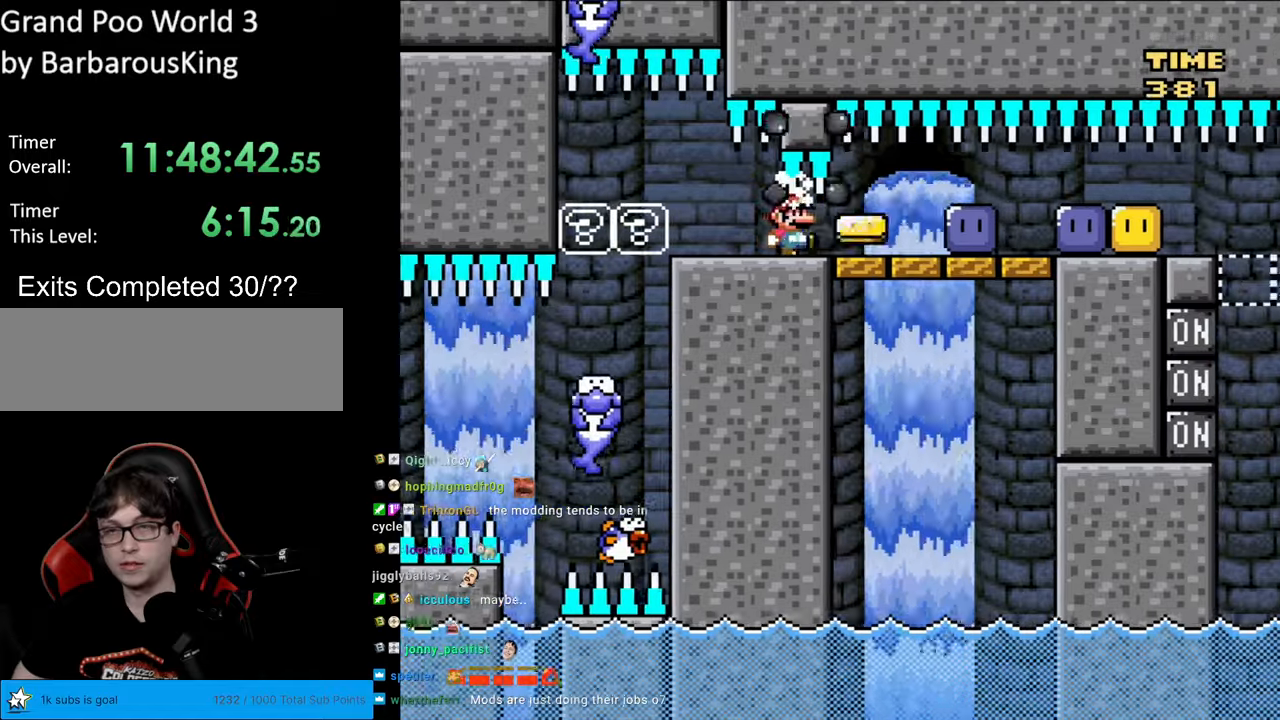
{"buttons": ["Y", "DPAD_LEFT"], "events": [[317, "Y", "up"], [383, "Y", "down"], [417, "DPAD_RIGHT", "up"], [467, "DPAD_LEFT", "down"]]}
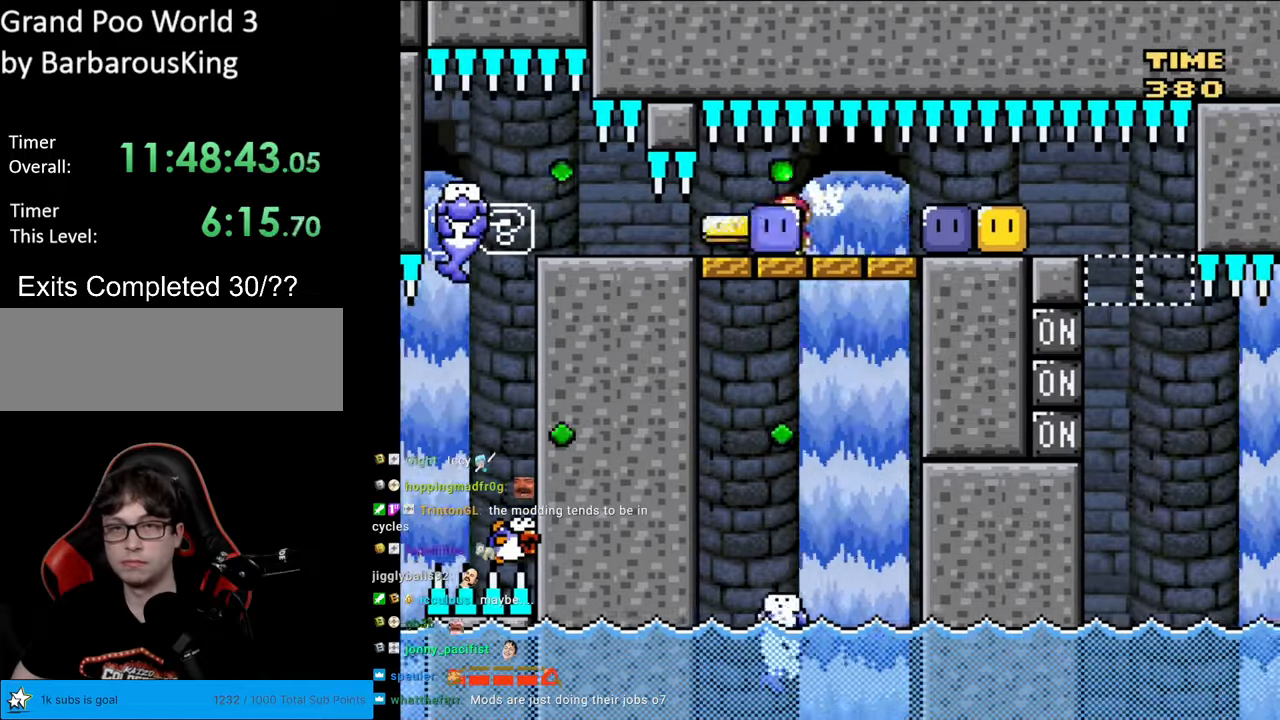
{"buttons": ["Y", "DPAD_RIGHT"], "events": [[67, "DPAD_LEFT", "up"], [83, "DPAD_DOWN", "down"], [133, "Y", "up"], [167, "DPAD_RIGHT", "down"], [183, "DPAD_DOWN", "up"], [200, "Y", "down"]]}
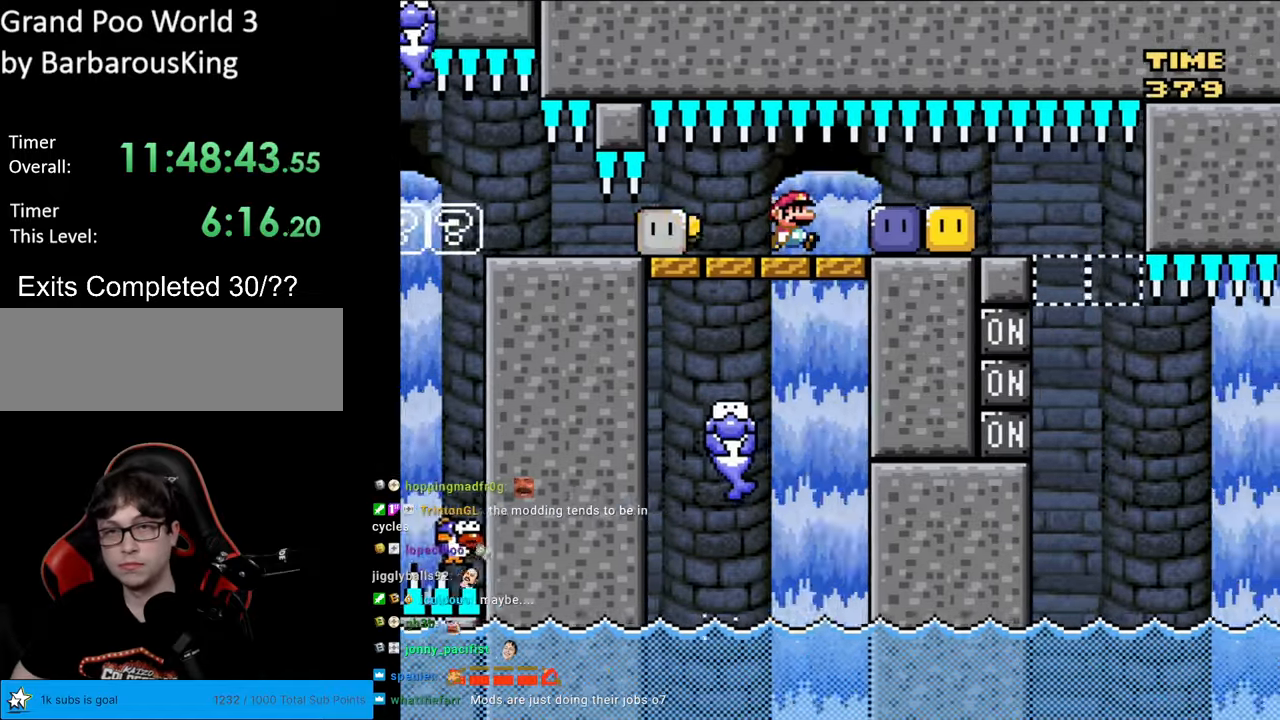
{"buttons": ["Y", "DPAD_LEFT"], "events": [[183, "Y", "up"], [250, "Y", "down"], [350, "Y", "up"], [400, "Y", "down"], [467, "DPAD_LEFT", "down"], [467, "DPAD_RIGHT", "up"]]}
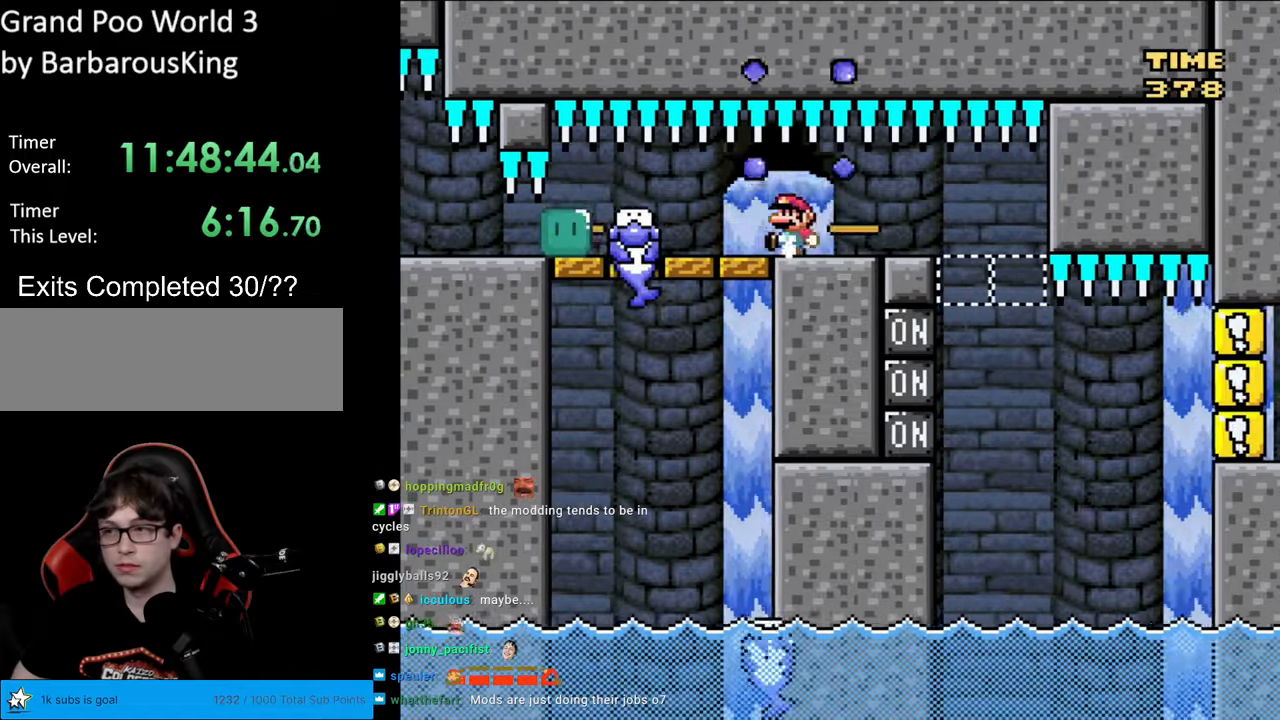
{"buttons": ["Y", "DPAD_LEFT"], "events": []}
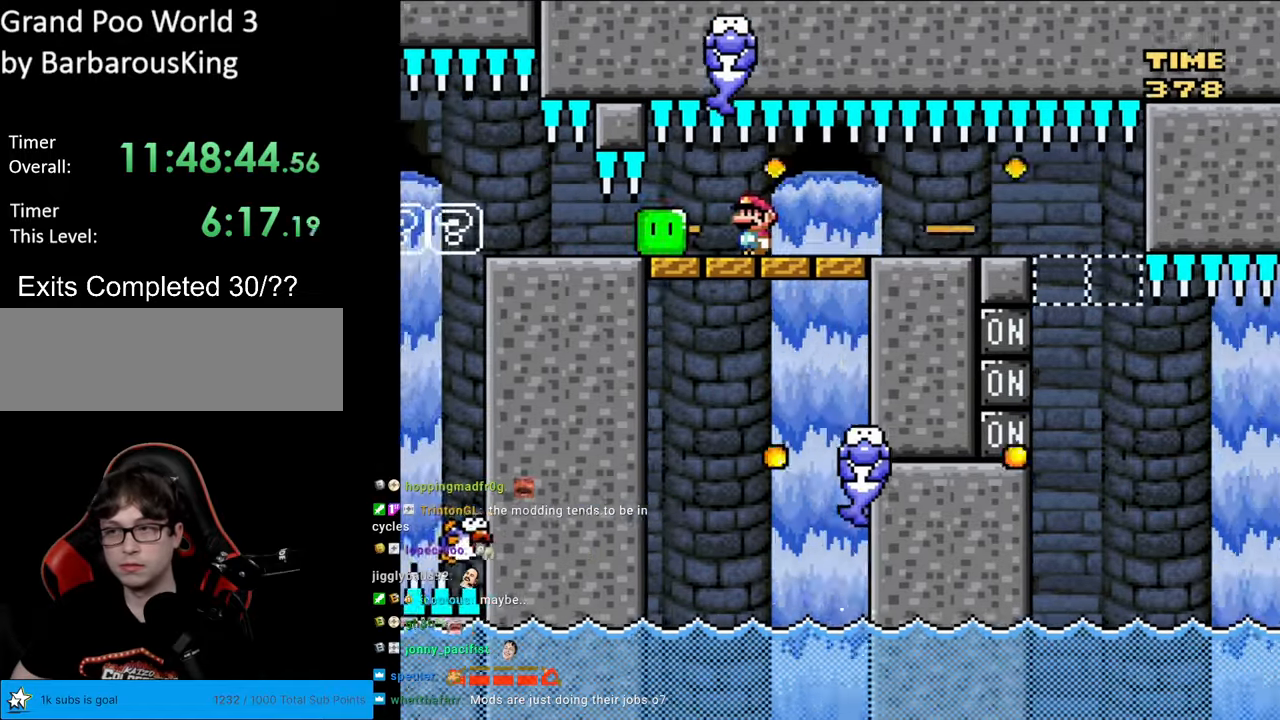
{"buttons": ["Y", "DPAD_LEFT"], "events": [[50, "DPAD_LEFT", "up"], [83, "DPAD_RIGHT", "down"], [200, "DPAD_RIGHT", "up"], [400, "DPAD_LEFT", "down"]]}
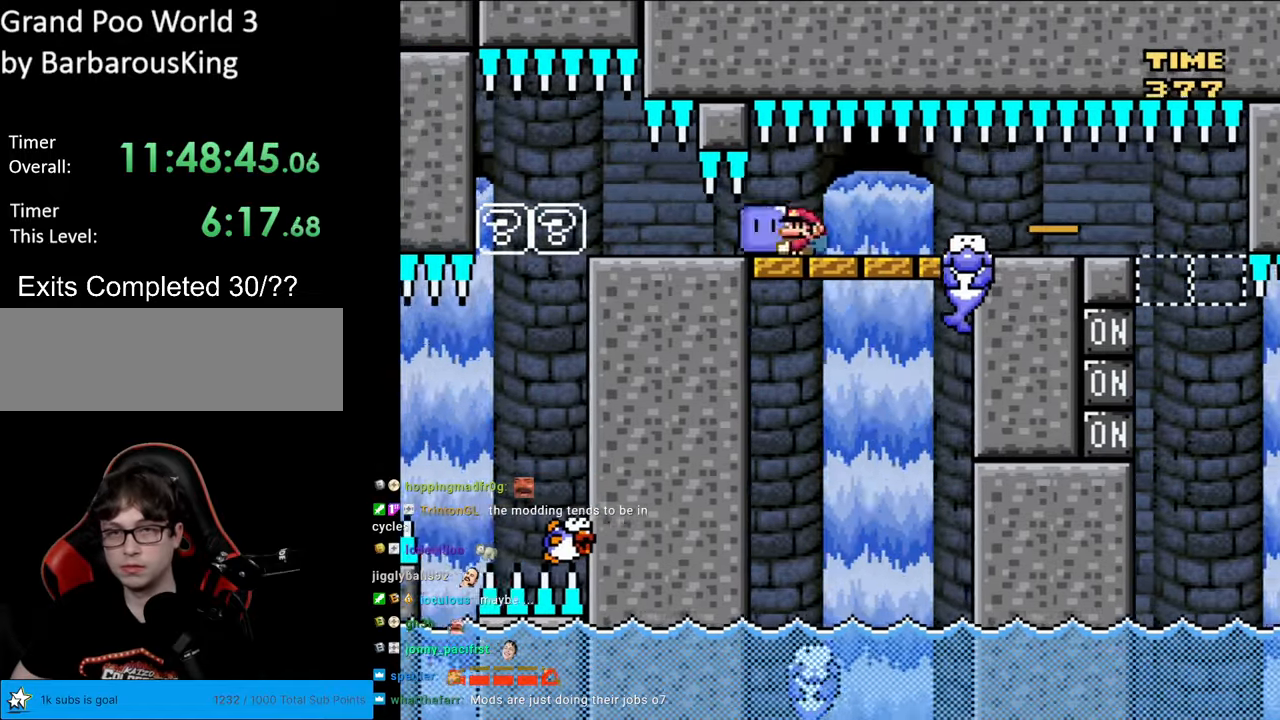
{"buttons": ["Y", "DPAD_RIGHT"], "events": [[33, "DPAD_LEFT", "up"], [83, "DPAD_RIGHT", "down"]]}
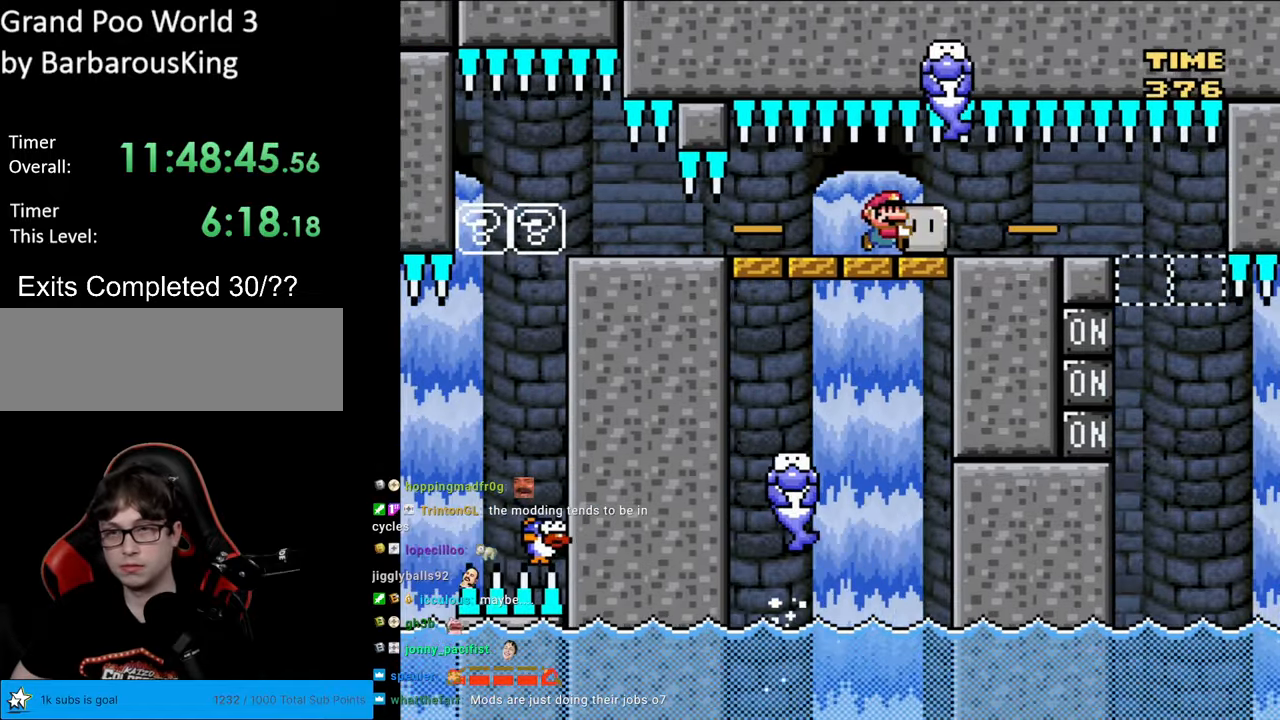
{"buttons": ["Y", "DPAD_LEFT"], "events": [[433, "DPAD_LEFT", "down"], [433, "DPAD_RIGHT", "up"]]}
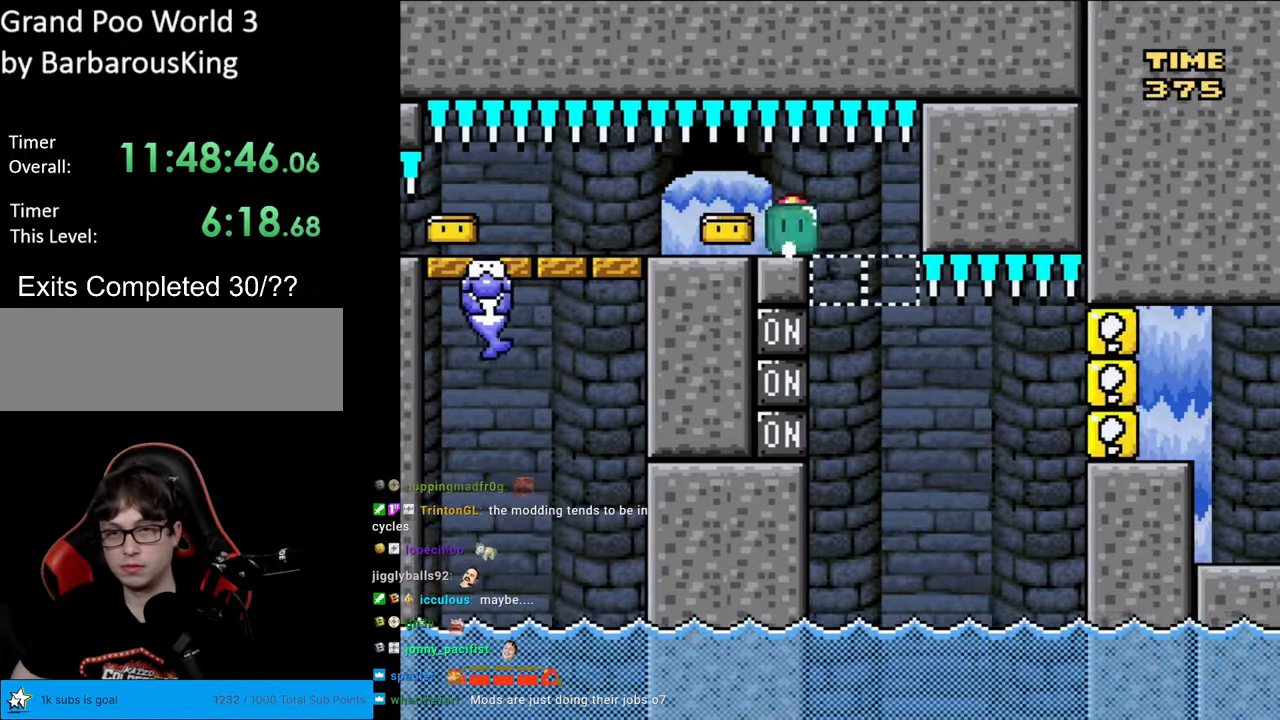
{"buttons": ["Y"], "events": [[83, "DPAD_LEFT", "up"]]}
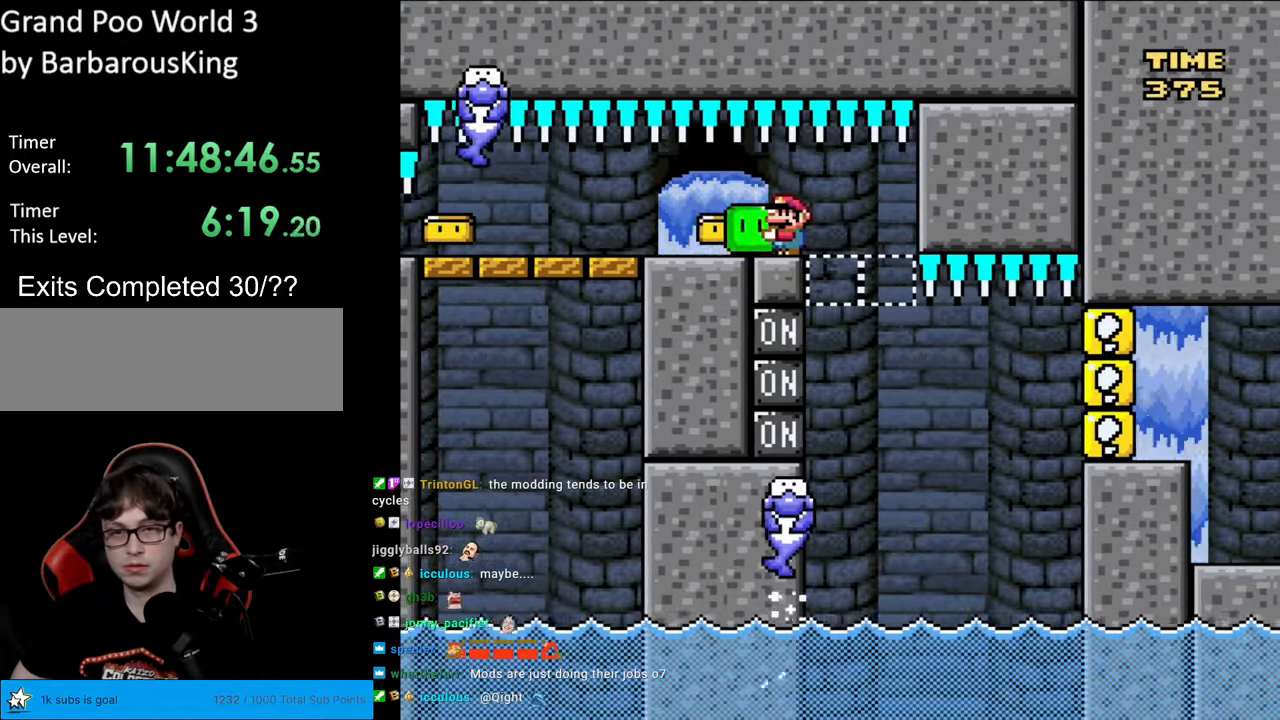
{"buttons": ["Y", "DPAD_LEFT"], "events": [[150, "DPAD_RIGHT", "down"], [433, "DPAD_LEFT", "down"], [433, "DPAD_RIGHT", "up"]]}
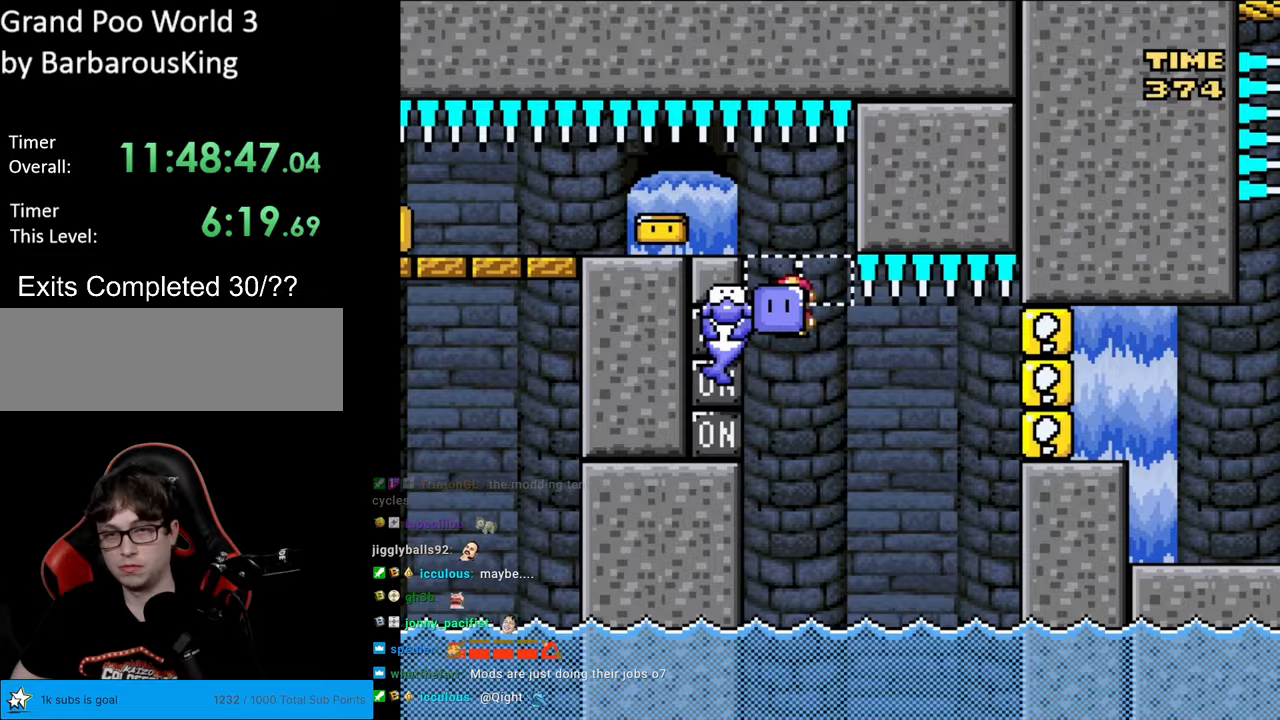
{"buttons": ["Y"], "events": [[150, "DPAD_LEFT", "up"], [217, "DPAD_RIGHT", "down"], [350, "DPAD_RIGHT", "up"]]}
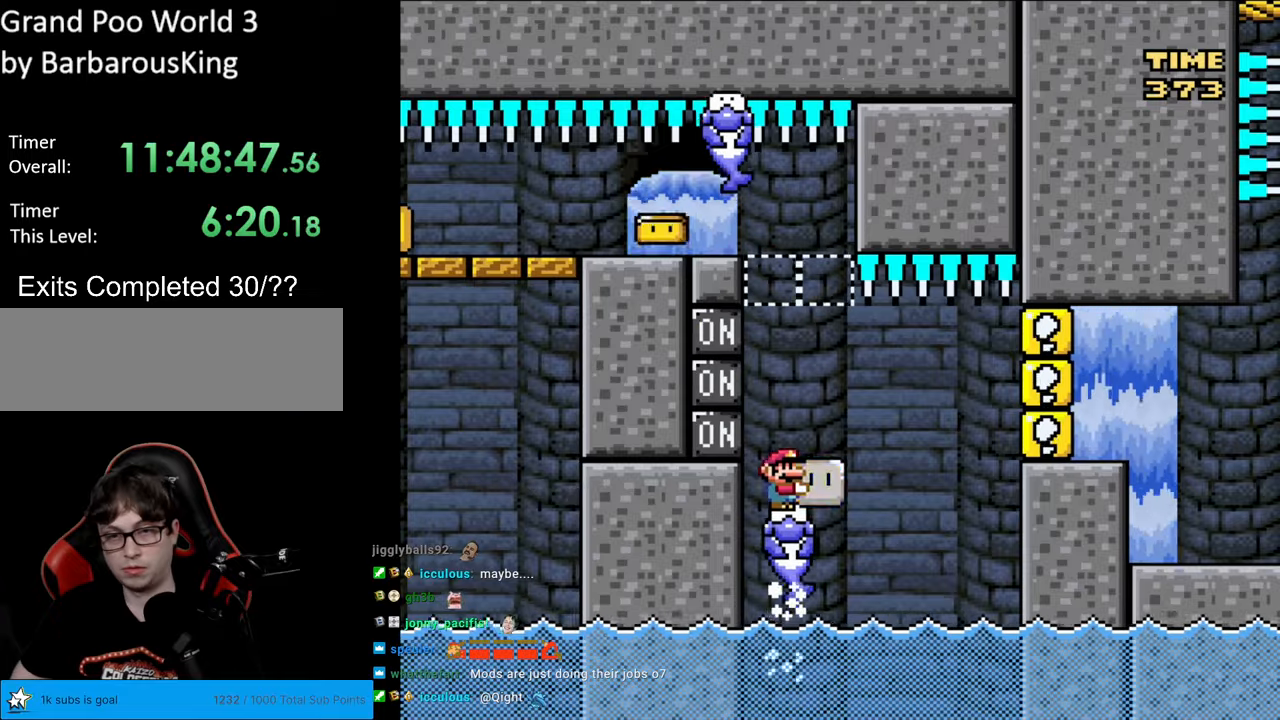
{"buttons": ["Y"], "events": [[133, "DPAD_LEFT", "down"], [183, "Y", "up"], [233, "Y", "down"], [250, "DPAD_LEFT", "up"], [283, "DPAD_RIGHT", "down"], [383, "DPAD_RIGHT", "up"]]}
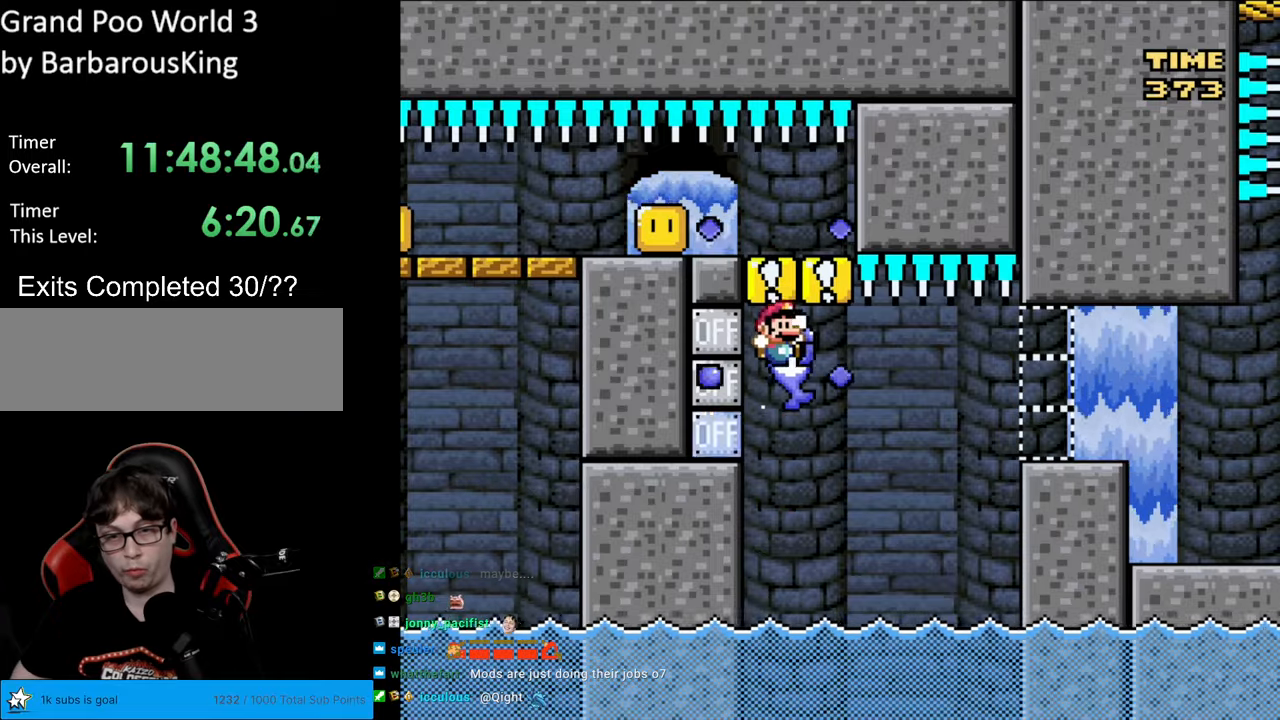
{"buttons": ["B", "Y", "DPAD_LEFT"], "events": [[17, "DPAD_RIGHT", "down"], [283, "B", "down"], [333, "DPAD_RIGHT", "up"], [350, "DPAD_LEFT", "down"]]}
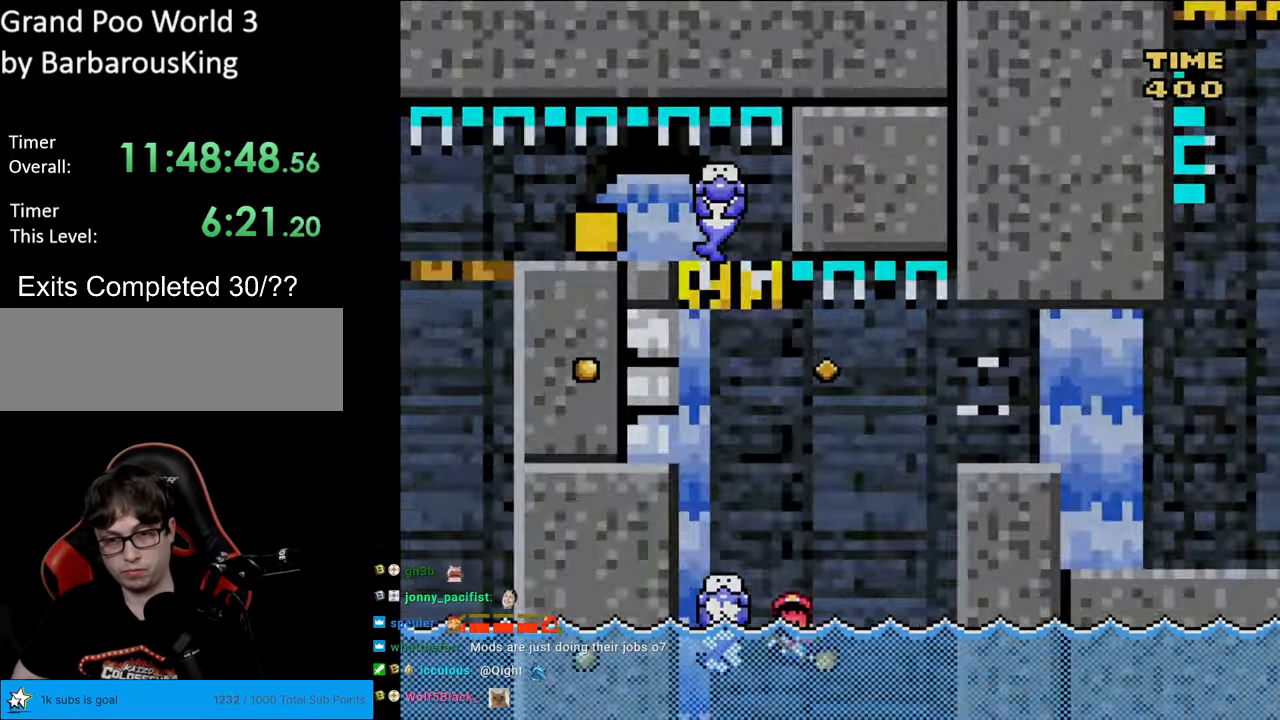
{"buttons": [], "events": [[50, "B", "up"], [167, "DPAD_LEFT", "up"], [250, "Y", "up"]]}
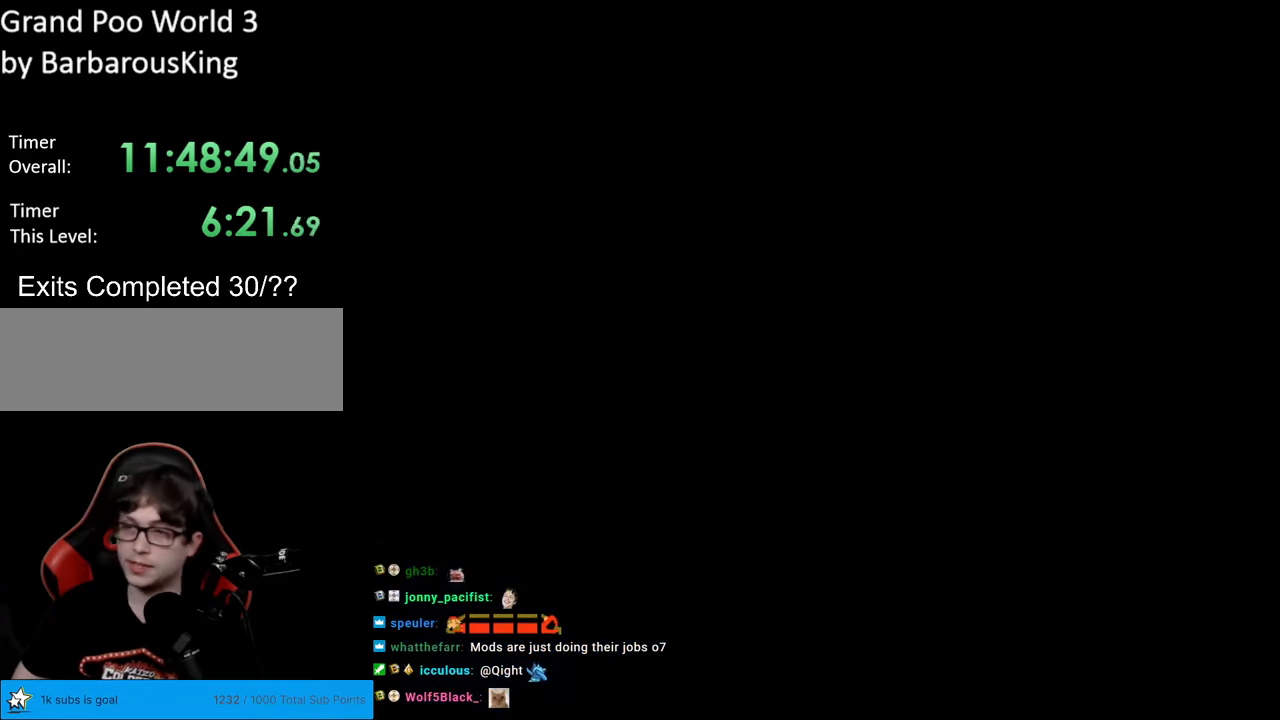
{"buttons": ["B", "Y"], "events": [[350, "B", "down"], [350, "Y", "down"]]}
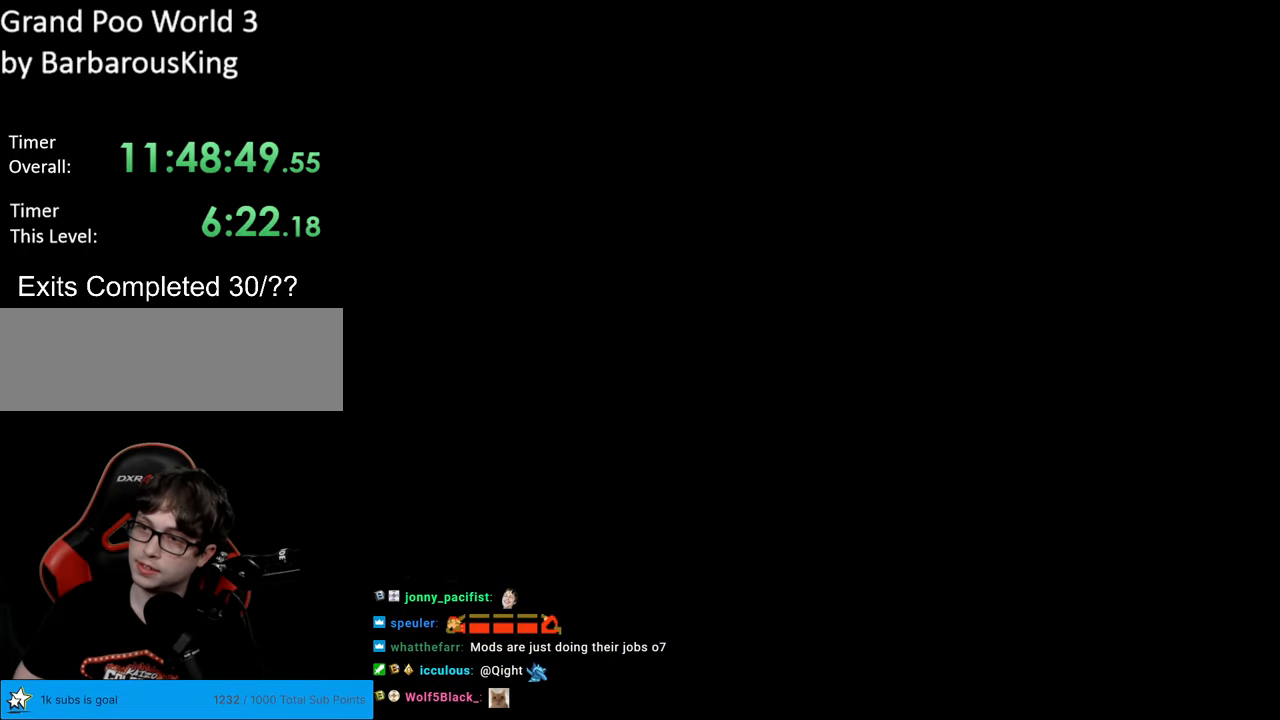
{"buttons": ["B", "Y"], "events": []}
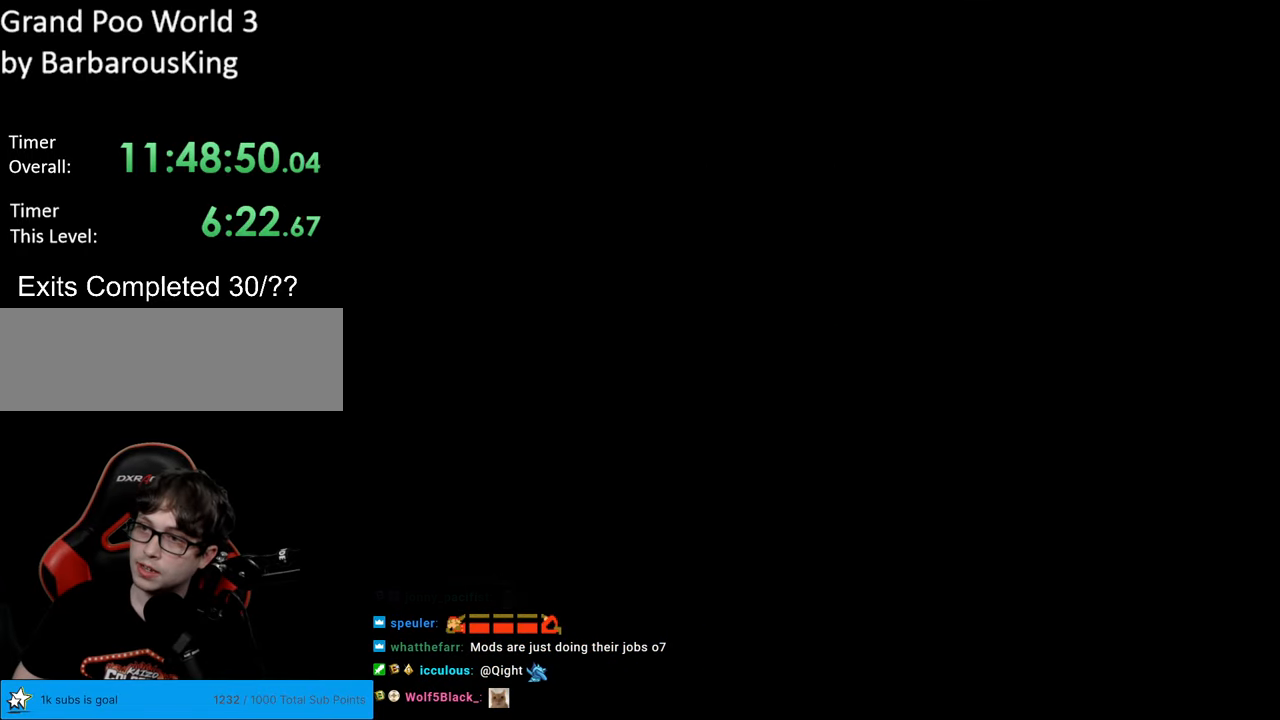
{"buttons": ["B", "Y", "DPAD_RIGHT"], "events": [[367, "DPAD_RIGHT", "down"]]}
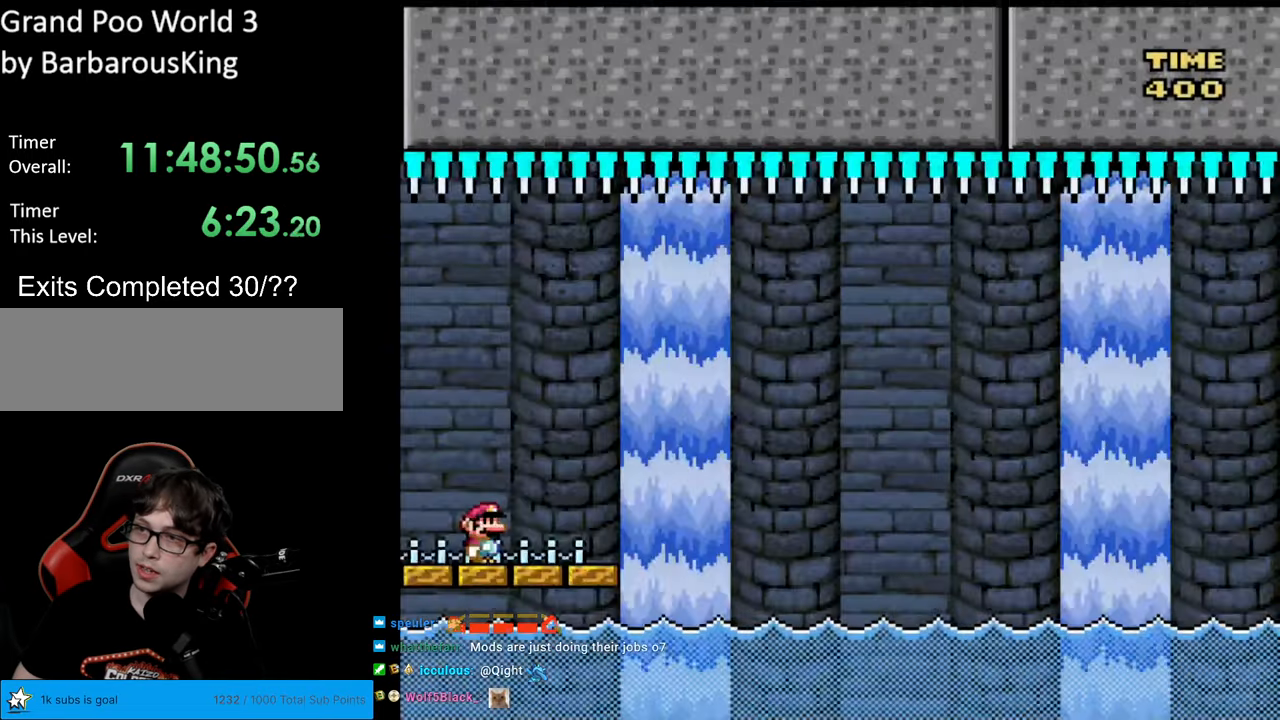
{"buttons": ["B", "Y", "DPAD_RIGHT"], "events": [[17, "B", "up"], [467, "B", "down"]]}
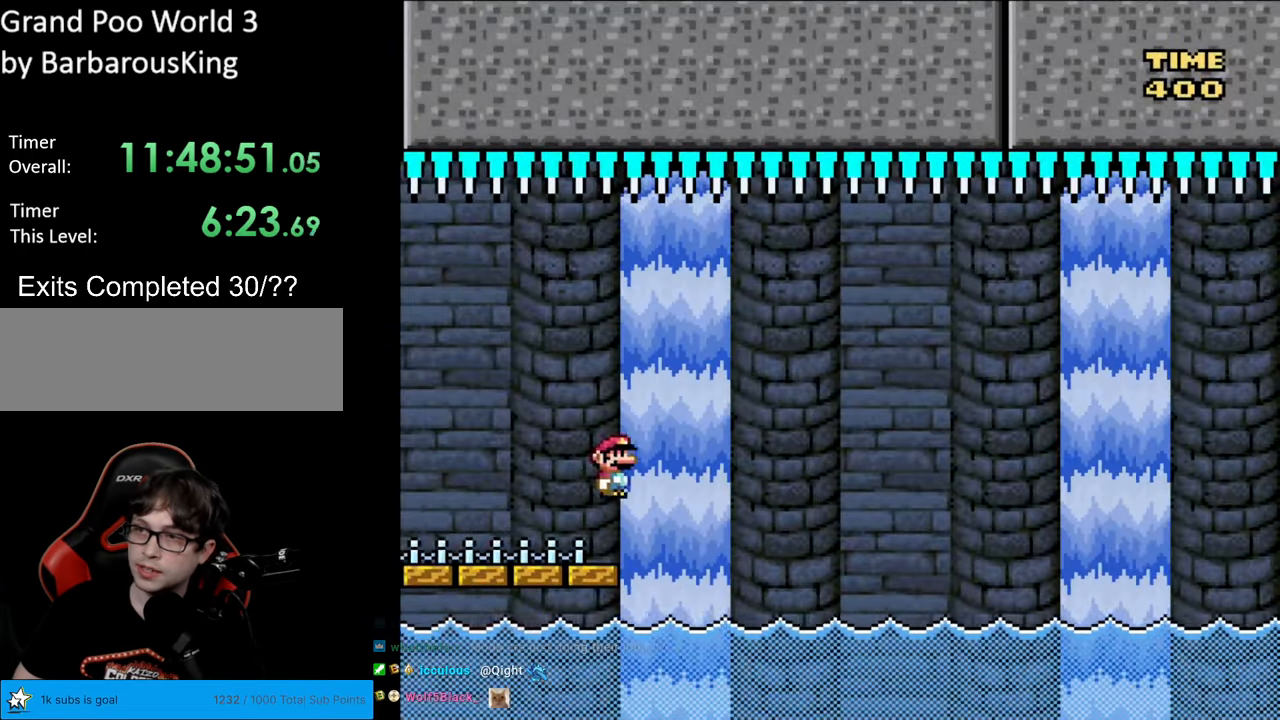
{"buttons": ["B", "Y", "DPAD_LEFT"], "events": [[67, "B", "up"], [117, "B", "down"], [467, "DPAD_LEFT", "down"], [467, "DPAD_RIGHT", "up"]]}
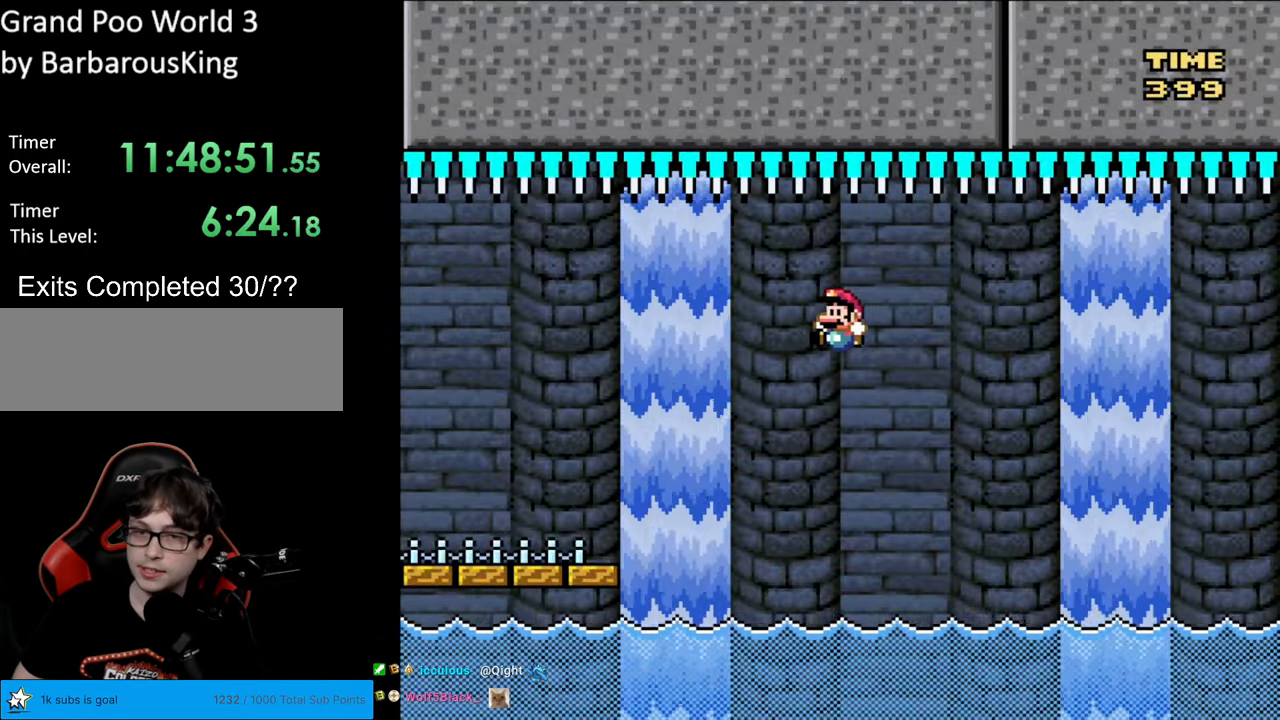
{"buttons": ["B", "Y", "DPAD_RIGHT"], "events": [[167, "DPAD_LEFT", "up"], [217, "DPAD_RIGHT", "down"], [300, "B", "up"], [450, "B", "down"]]}
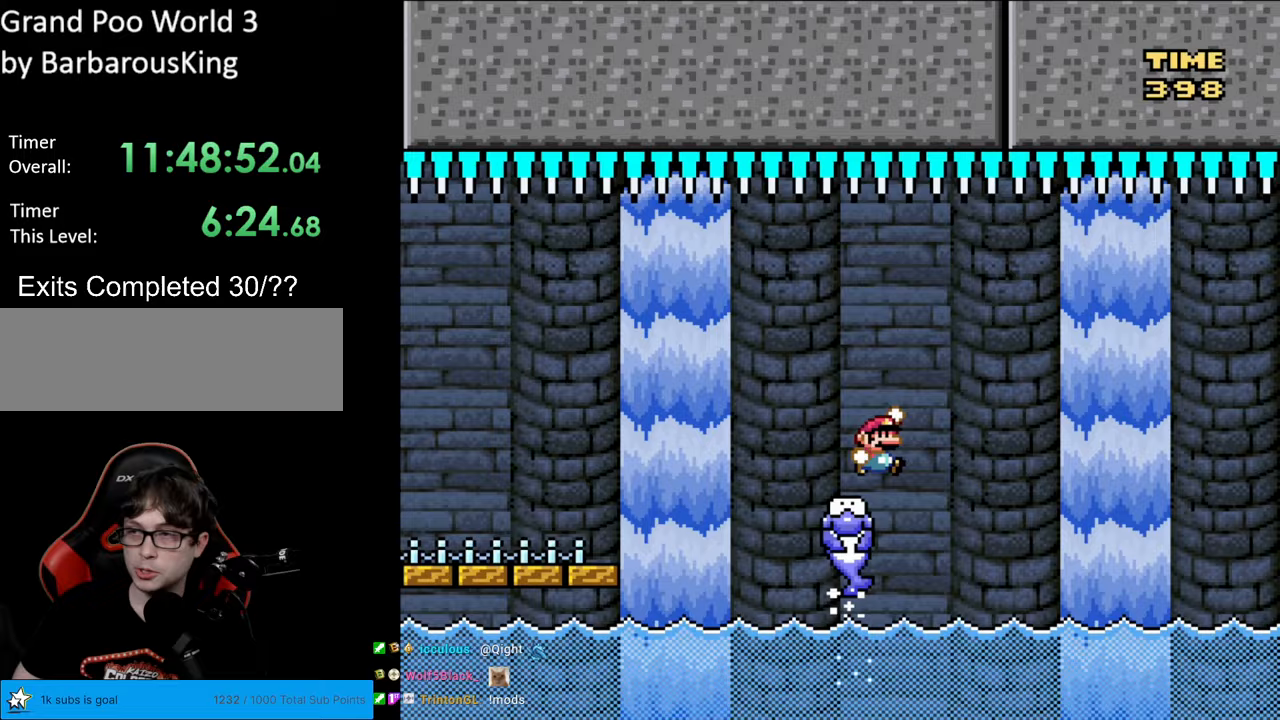
{"buttons": ["B", "Y", "DPAD_RIGHT"], "events": []}
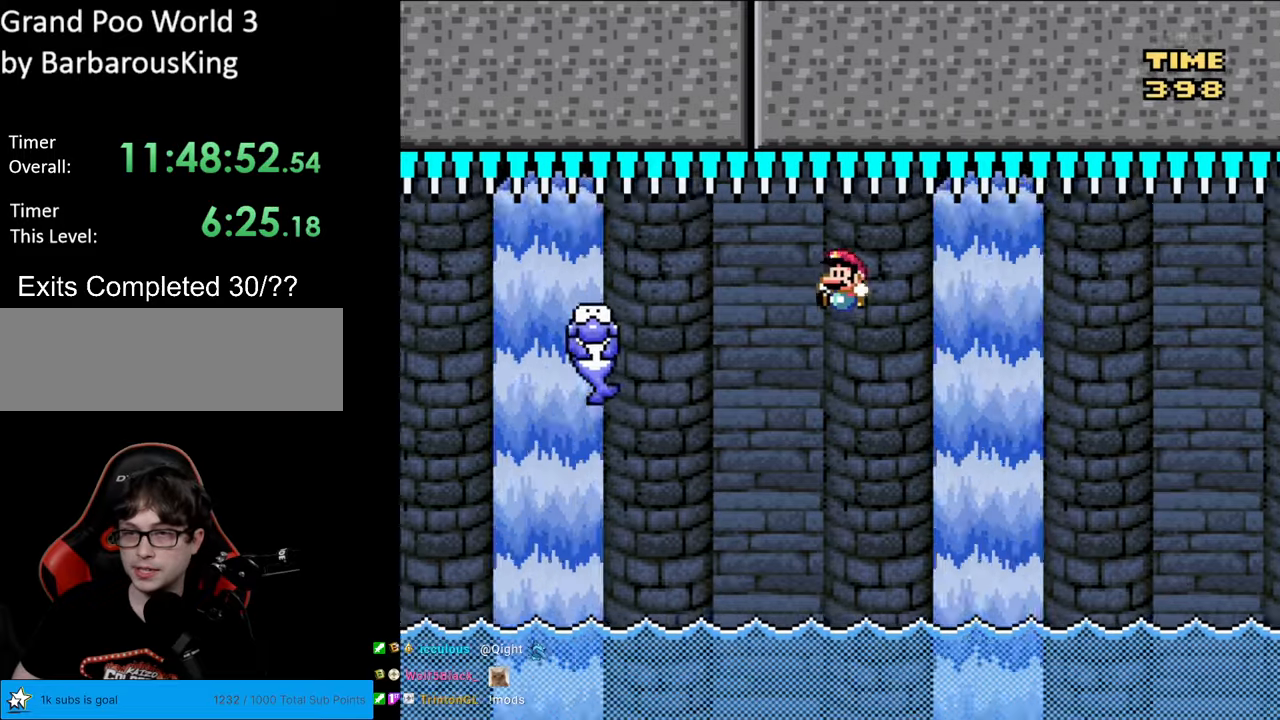
{"buttons": ["Y", "DPAD_RIGHT"], "events": [[17, "DPAD_RIGHT", "up"], [17, "DPAD_UP", "down"], [33, "DPAD_LEFT", "down"], [33, "DPAD_UP", "up"], [267, "DPAD_LEFT", "up"], [317, "B", "up"], [350, "DPAD_RIGHT", "down"]]}
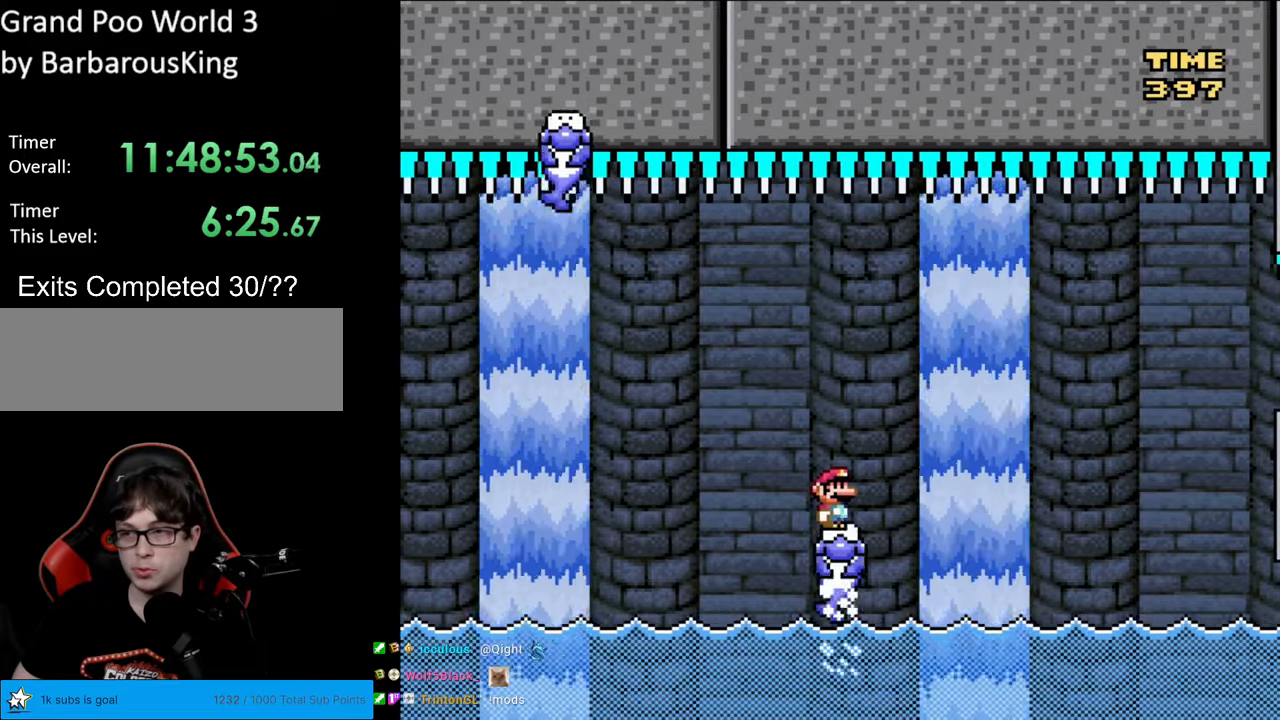
{"buttons": ["B", "Y", "DPAD_RIGHT"], "events": [[83, "B", "down"], [333, "B", "up"], [400, "B", "down"]]}
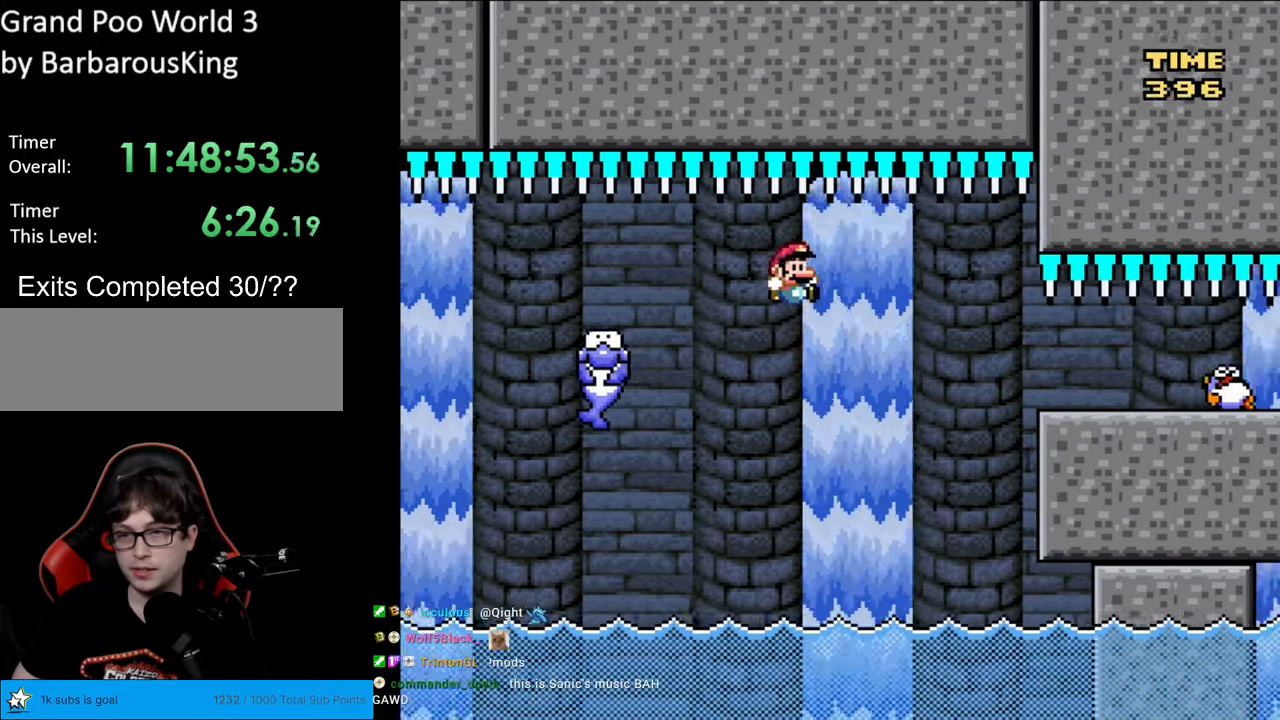
{"buttons": ["Y", "DPAD_RIGHT"], "events": [[67, "DPAD_RIGHT", "up"], [67, "DPAD_UP", "down"], [83, "DPAD_LEFT", "down"], [83, "DPAD_UP", "up"], [267, "DPAD_LEFT", "up"], [350, "DPAD_RIGHT", "down"], [483, "B", "up"]]}
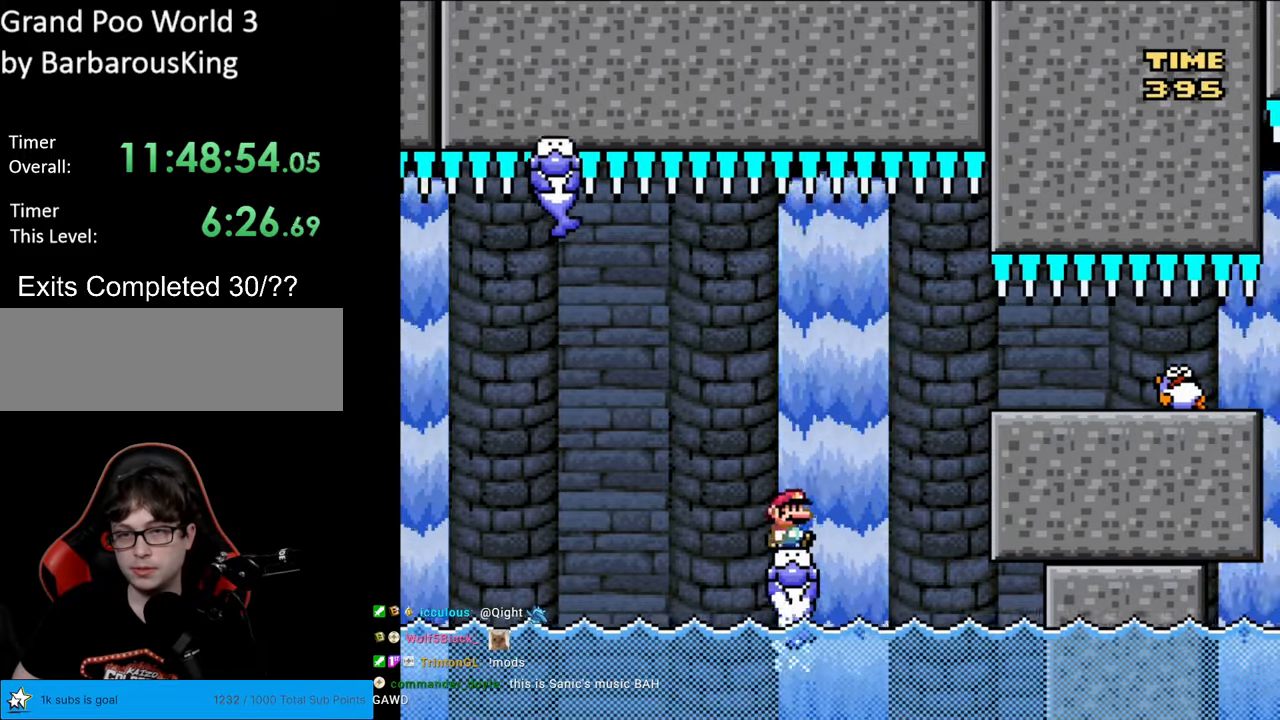
{"buttons": ["B", "Y", "DPAD_RIGHT"], "events": [[67, "B", "down"], [200, "B", "up"], [317, "B", "down"]]}
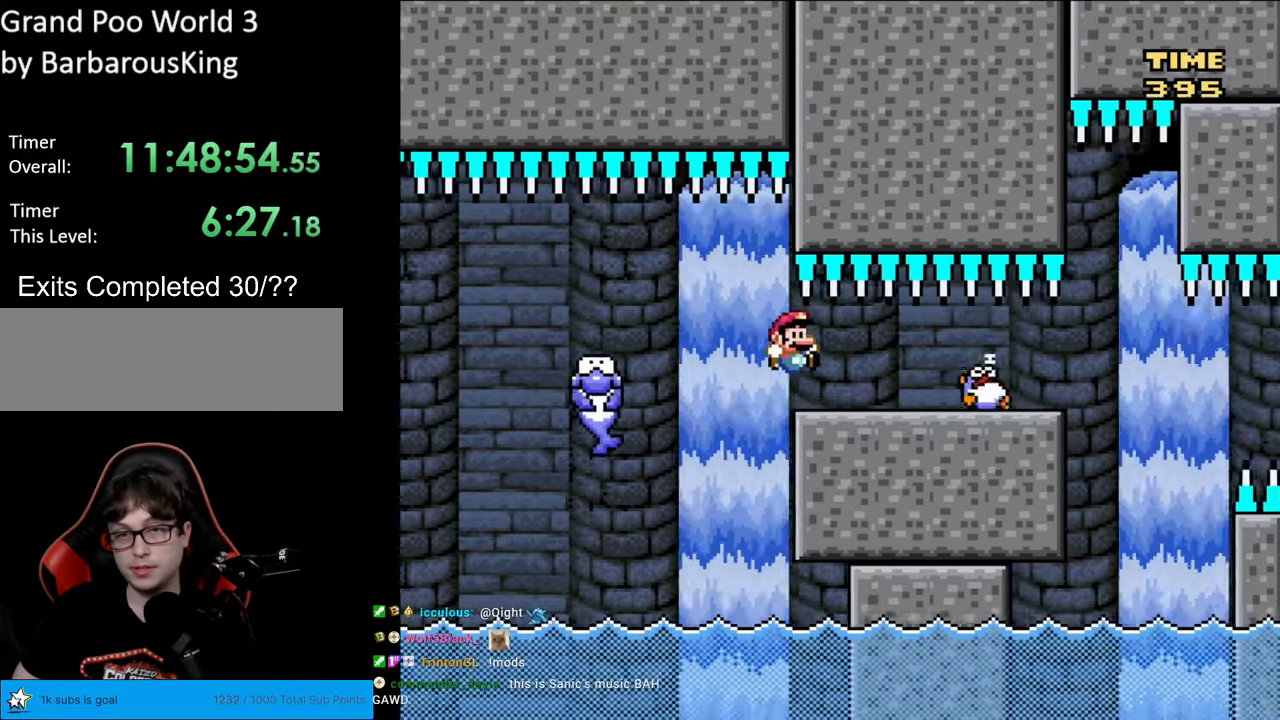
{"buttons": ["X"], "events": [[150, "DPAD_RIGHT", "up"], [167, "DPAD_LEFT", "down"], [283, "B", "up"], [283, "DPAD_LEFT", "up"], [317, "Y", "up"], [333, "X", "down"]]}